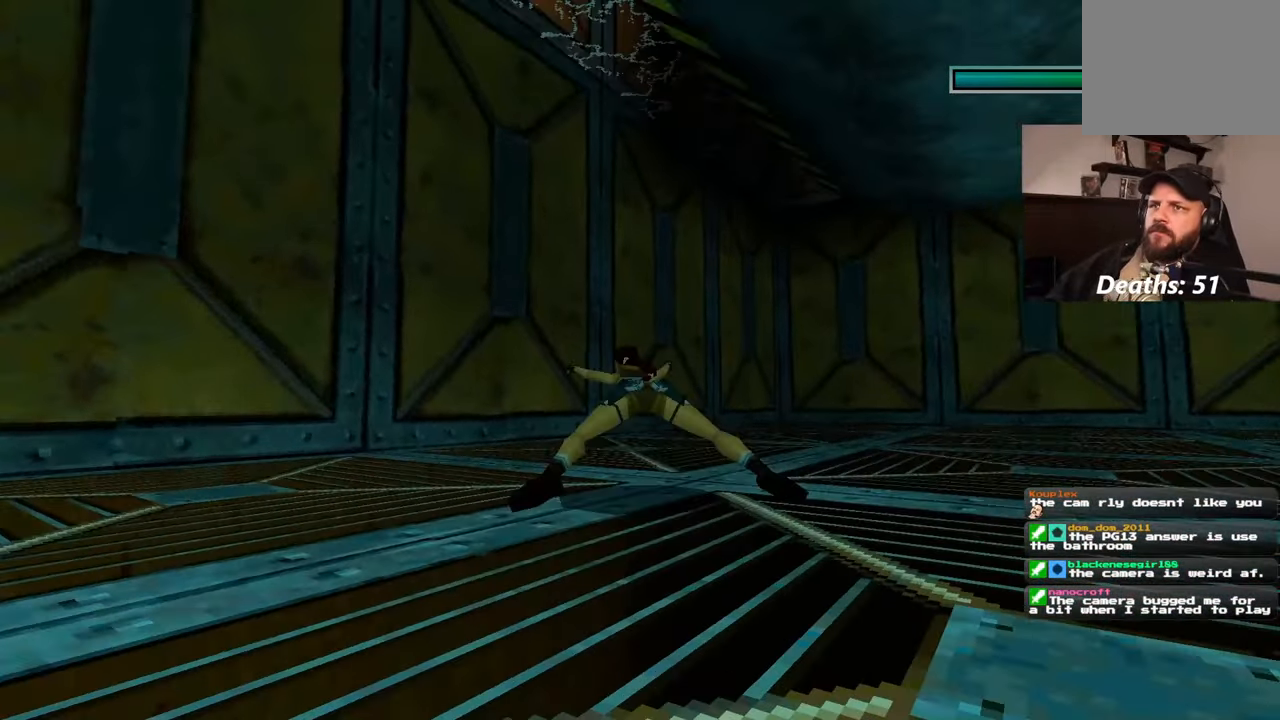
Gameplay with a controller (PlayStation layout); each line is a JSON object with the inputs held at the frame after it (dt_ms = milliseconds from this image to that frame). "events" lists button and stick changes between this image and that frame as [ms after this image, input, new state], when the widget could be followed in between. Not read: L2 L3 R2 R3 START.
{"dt_ms": 500, "buttons": [], "left_stick": "up", "right_stick": "center", "events": [[117, "right_stick", "center"]]}
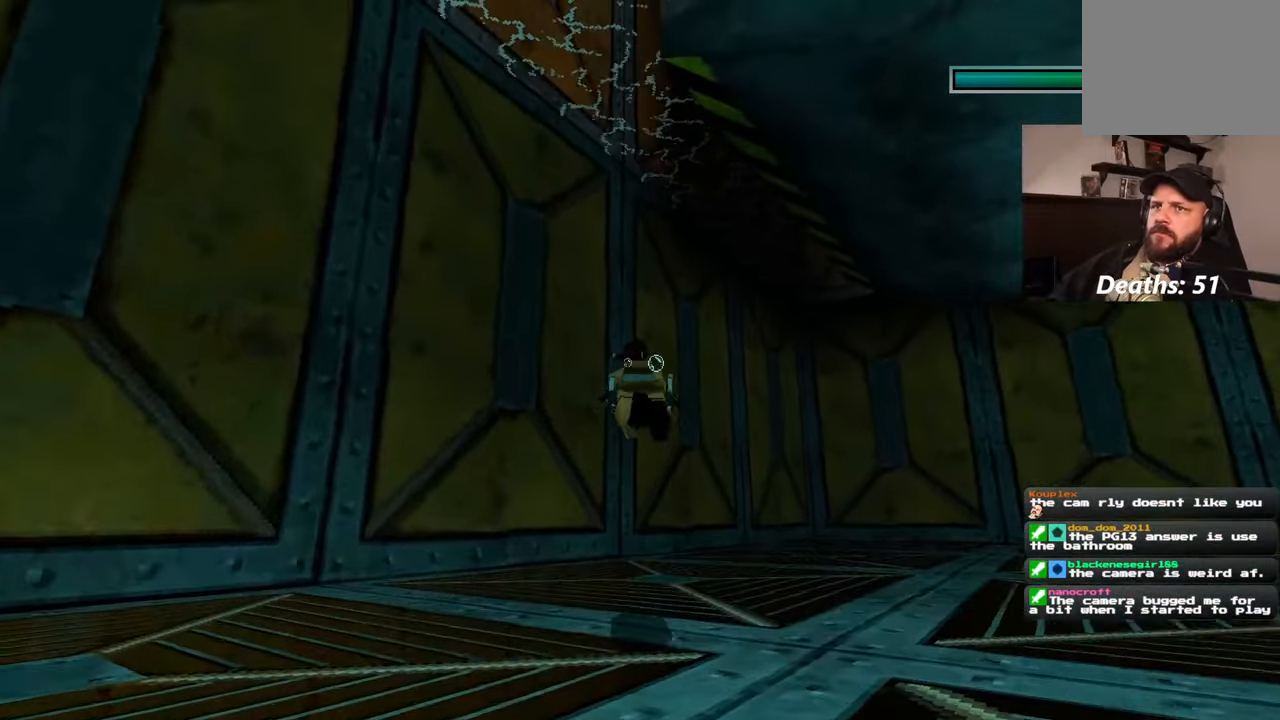
{"dt_ms": 500, "buttons": [], "left_stick": "up", "right_stick": "center", "events": [[117, "right_stick", "up"], [400, "right_stick", "center"]]}
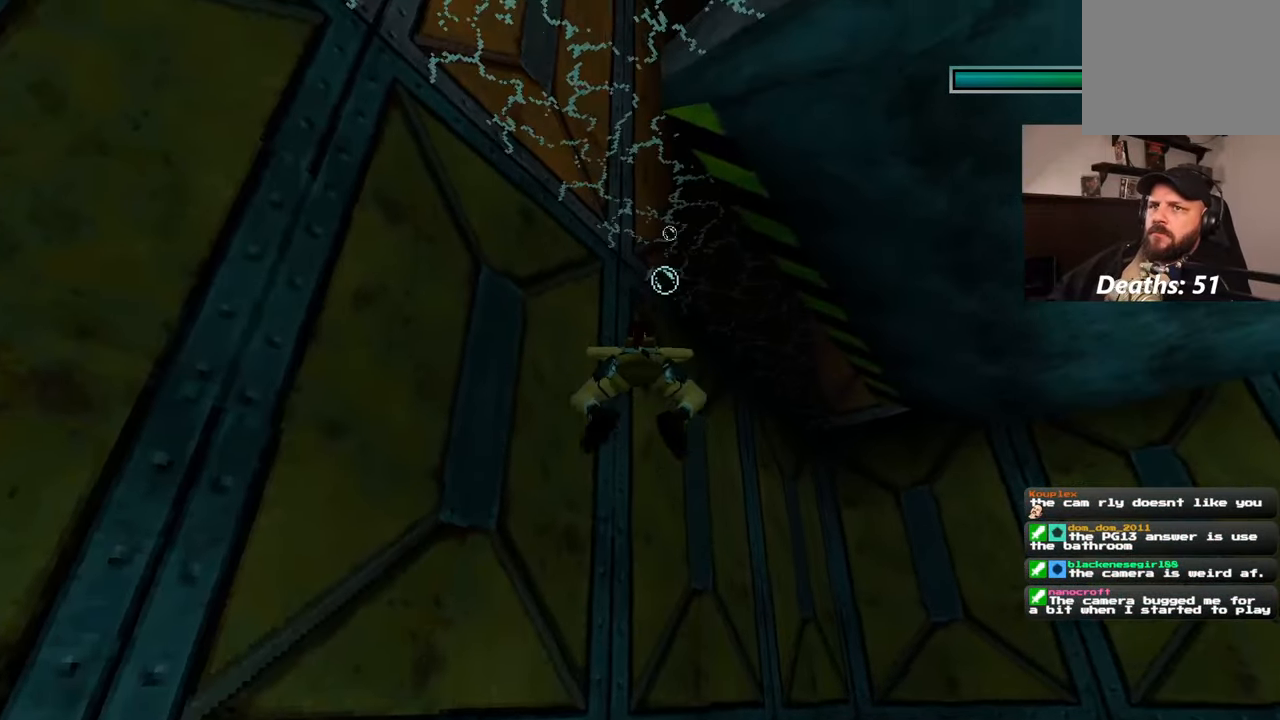
{"dt_ms": 500, "buttons": [], "left_stick": "up", "right_stick": "center", "events": []}
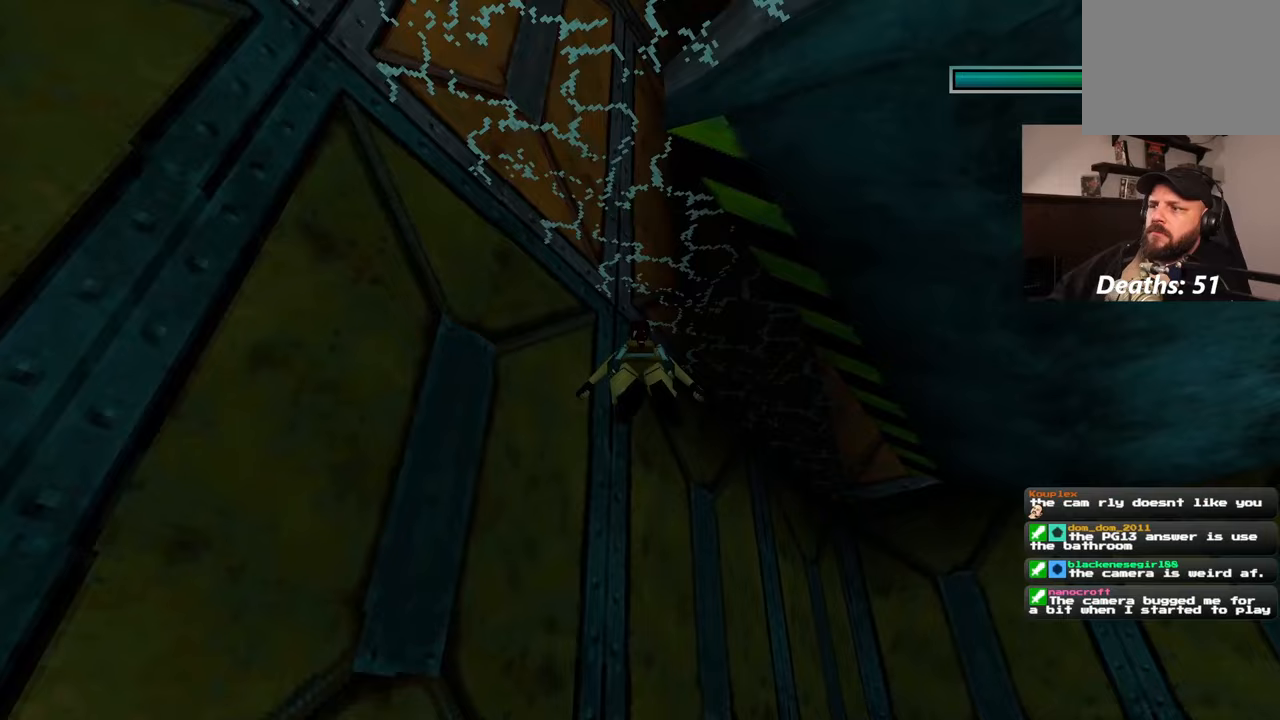
{"dt_ms": 500, "buttons": [], "left_stick": "up", "right_stick": "down-right", "events": [[333, "right_stick", "down-right"]]}
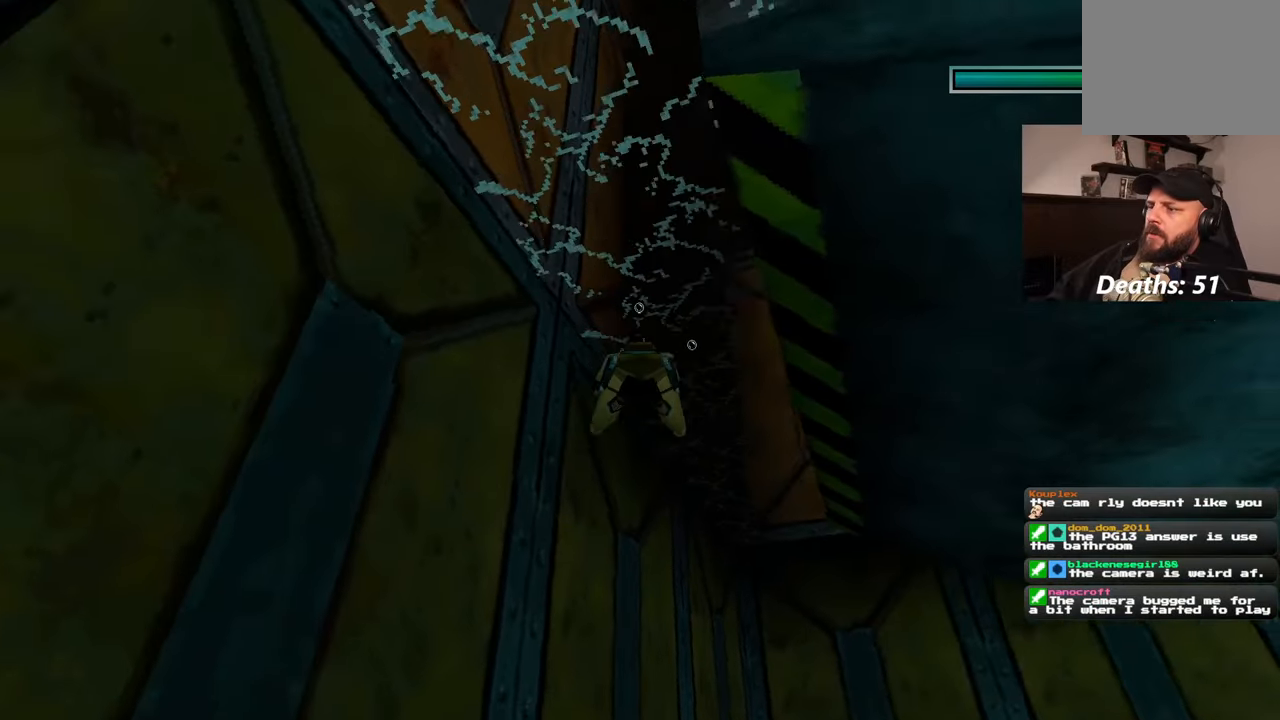
{"dt_ms": 500, "buttons": [], "left_stick": "up", "right_stick": "right", "events": [[133, "right_stick", "center"], [467, "right_stick", "right"]]}
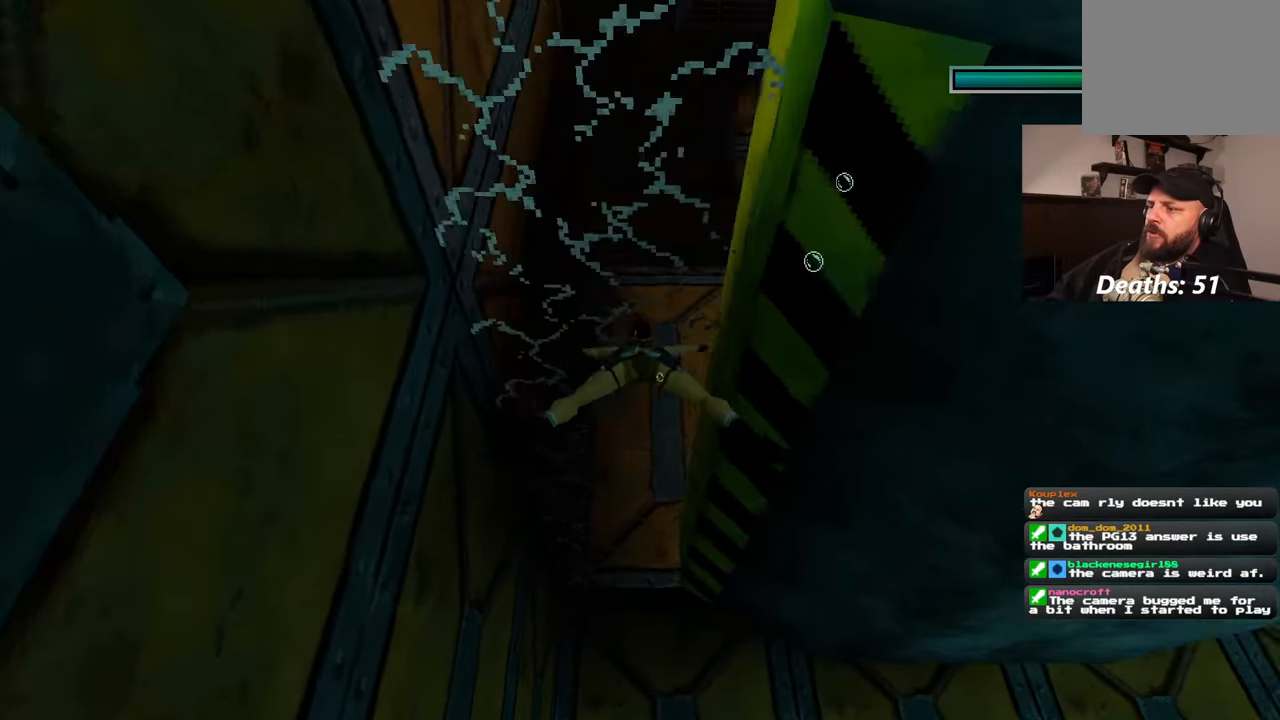
{"dt_ms": 500, "buttons": [], "left_stick": "up", "right_stick": "down-right", "events": [[350, "right_stick", "down-right"]]}
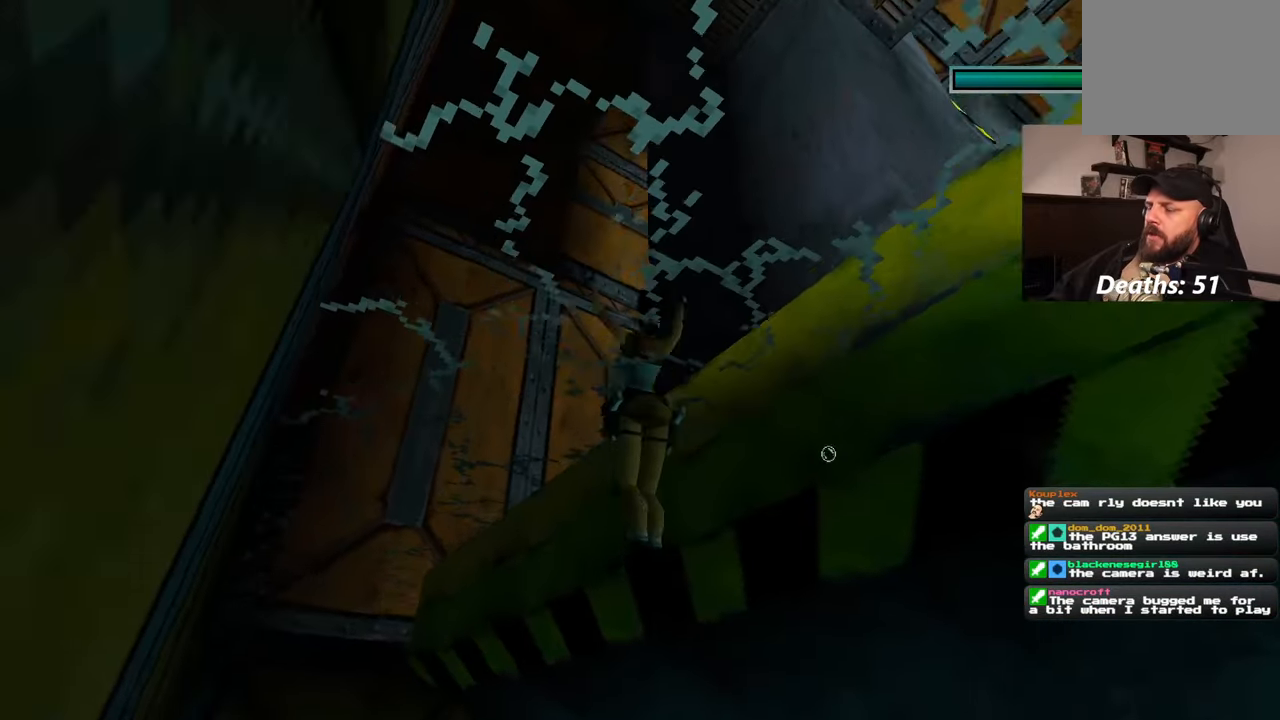
{"dt_ms": 500, "buttons": [], "left_stick": "up-right", "right_stick": "center", "events": [[100, "right_stick", "center"], [250, "left_stick", "up-right"]]}
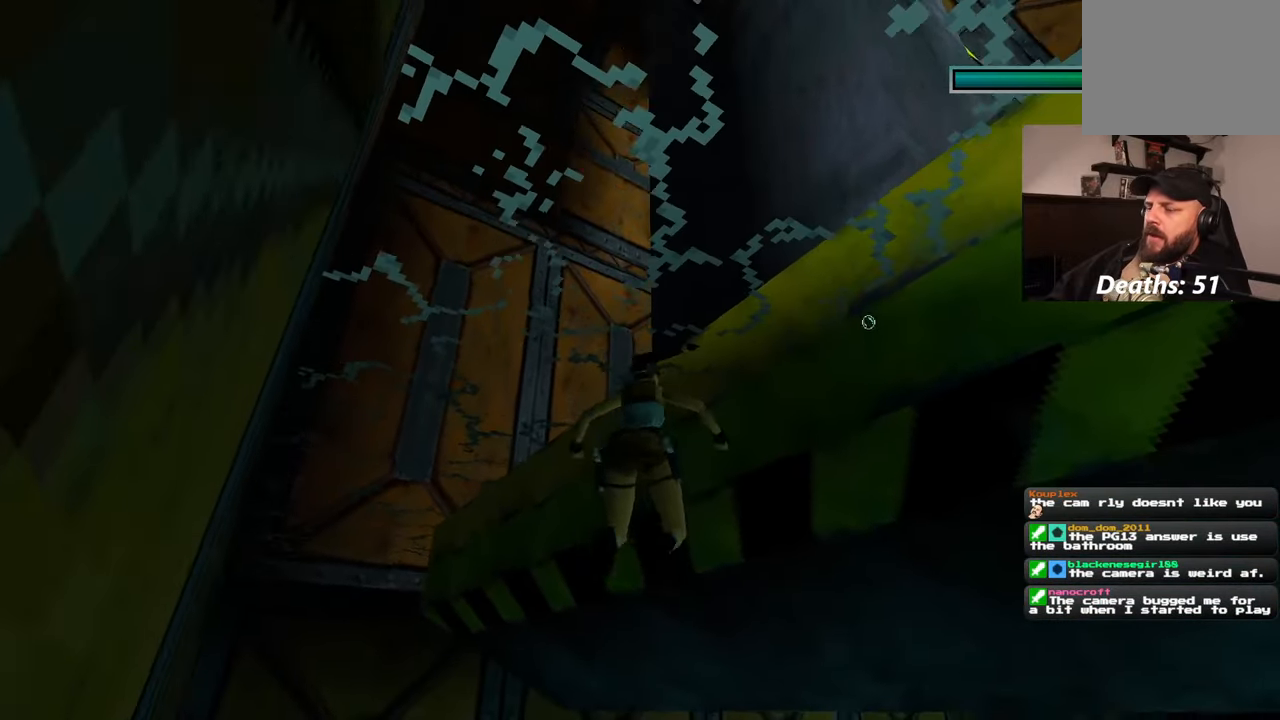
{"dt_ms": 500, "buttons": [], "left_stick": "up-right", "right_stick": "center", "events": []}
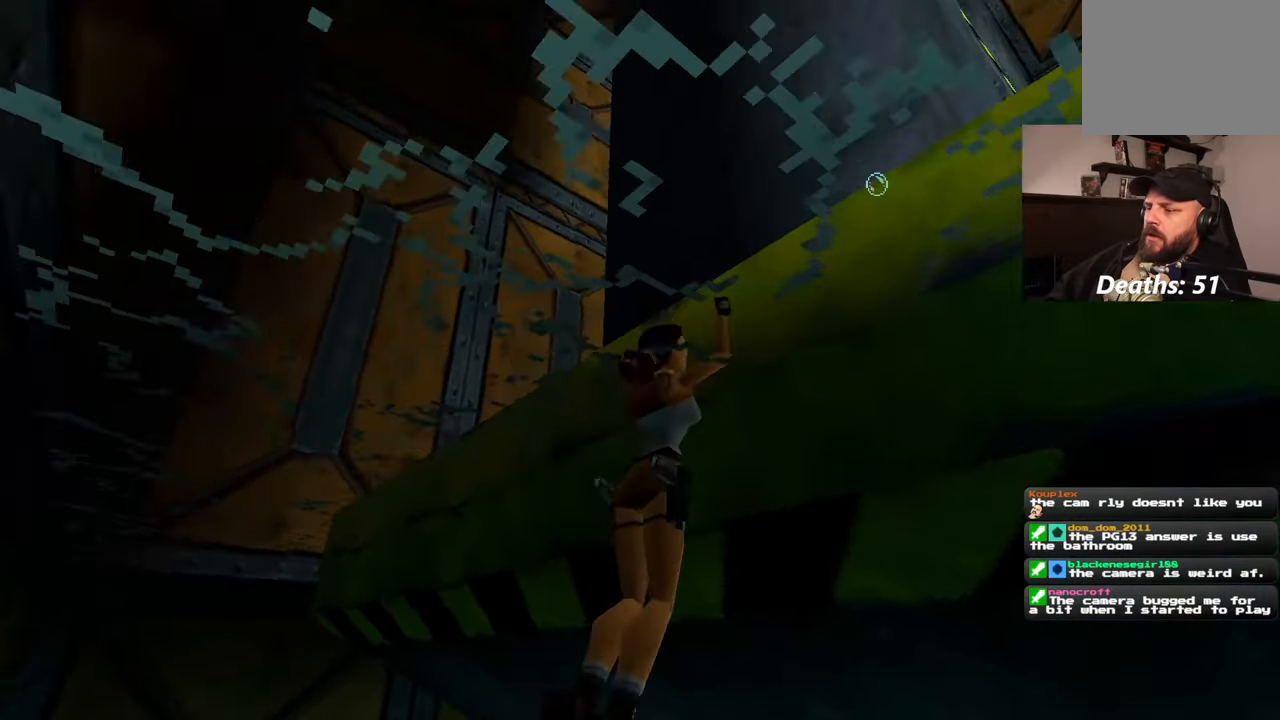
{"dt_ms": 500, "buttons": [], "left_stick": "center", "right_stick": "down-right", "events": [[333, "left_stick", "center"], [433, "right_stick", "down-right"]]}
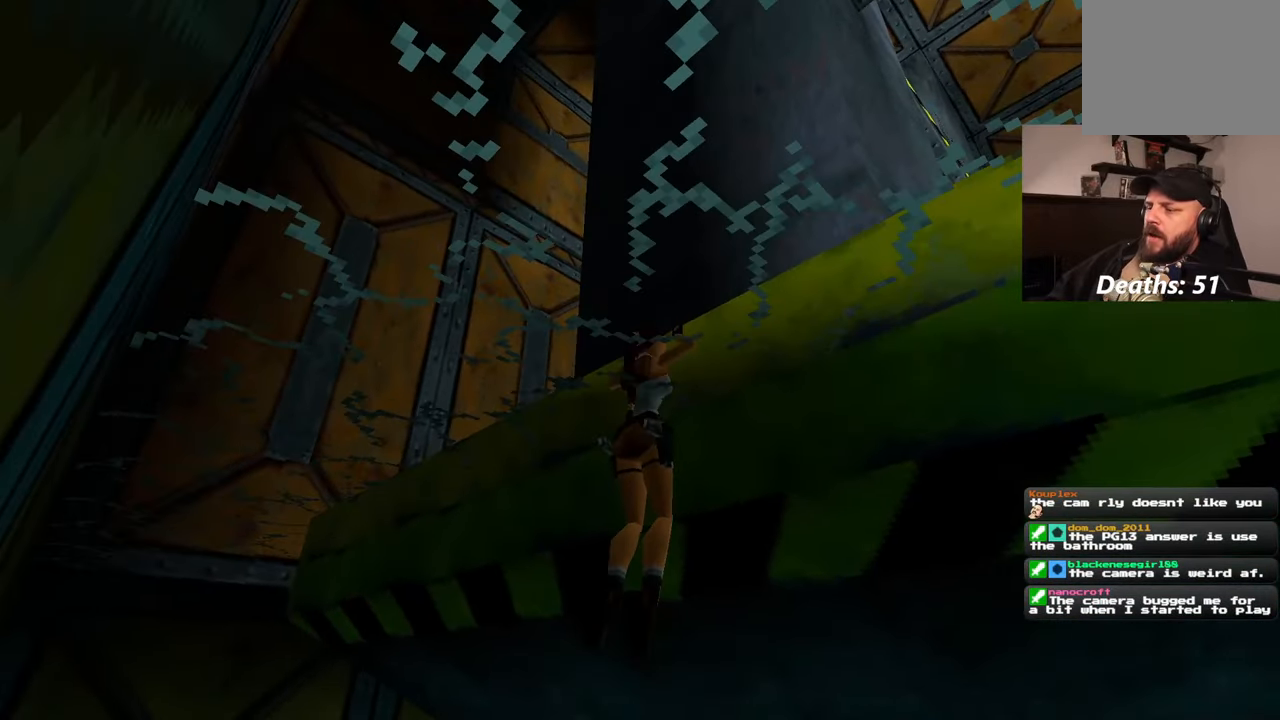
{"dt_ms": 500, "buttons": [], "left_stick": "center", "right_stick": "down-right", "events": []}
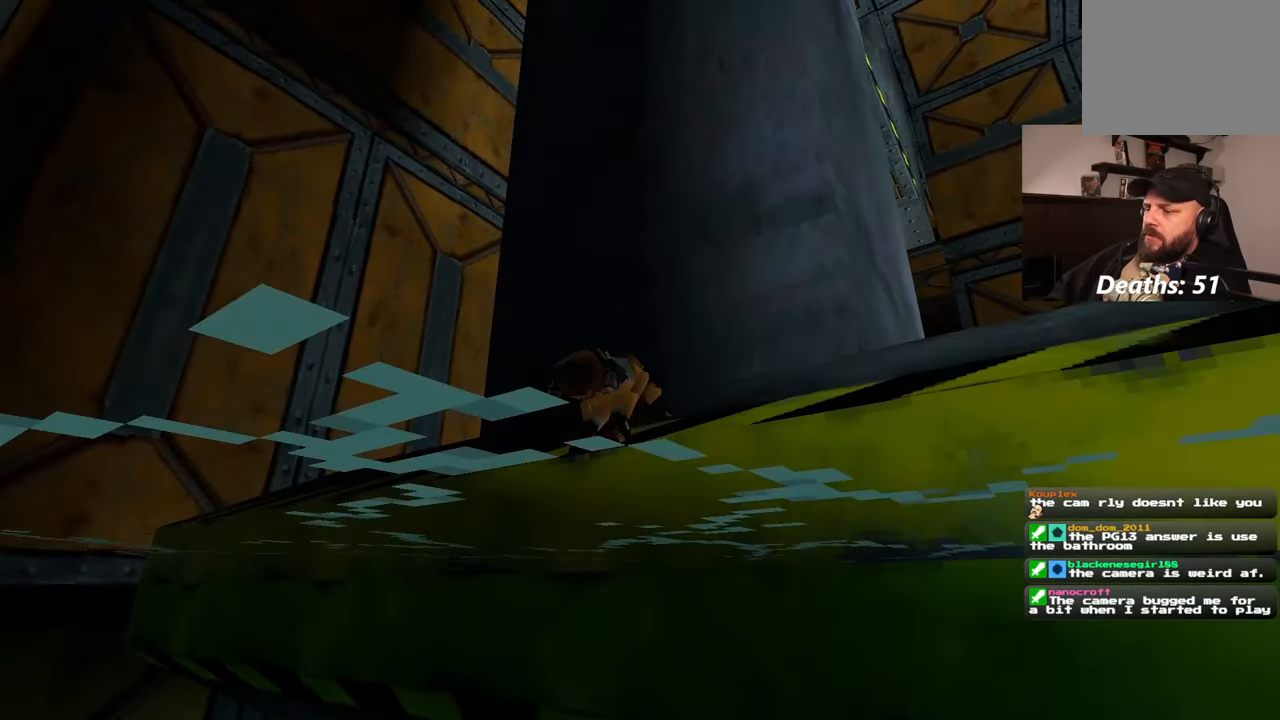
{"dt_ms": 500, "buttons": [], "left_stick": "up", "right_stick": "center", "events": [[367, "right_stick", "center"], [500, "left_stick", "up"]]}
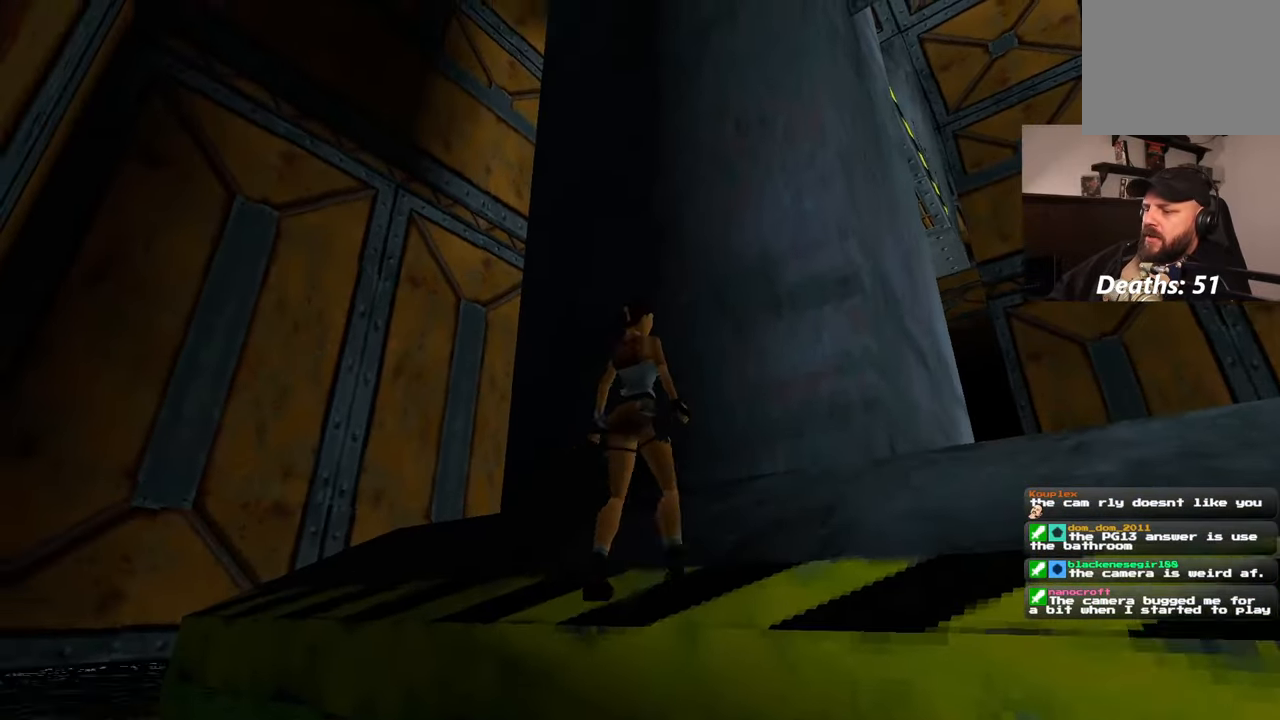
{"dt_ms": 500, "buttons": [], "left_stick": "right", "right_stick": "down-right", "events": [[150, "right_stick", "right"], [183, "left_stick", "up-left"], [233, "right_stick", "down-right"], [350, "left_stick", "center"], [433, "left_stick", "right"]]}
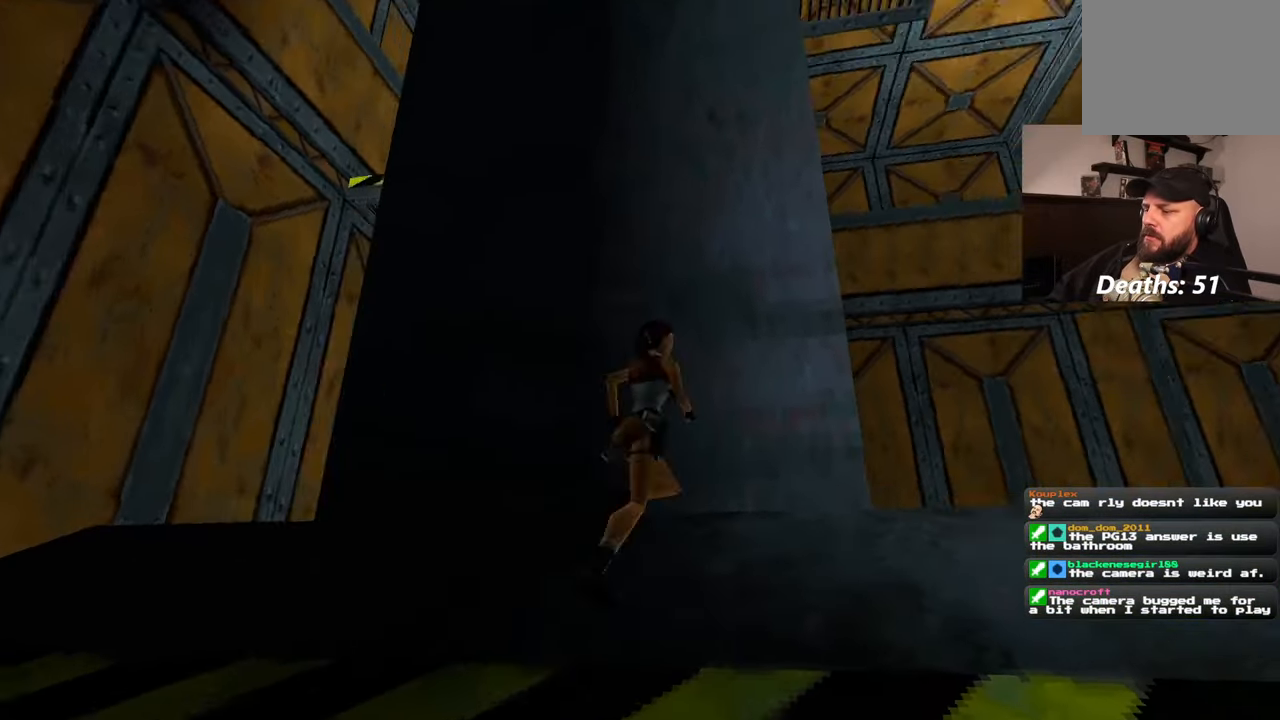
{"dt_ms": 500, "buttons": [], "left_stick": "up-right", "right_stick": "down-left", "events": [[133, "left_stick", "down-right"], [217, "right_stick", "center"], [333, "right_stick", "down-left"], [400, "left_stick", "up-right"]]}
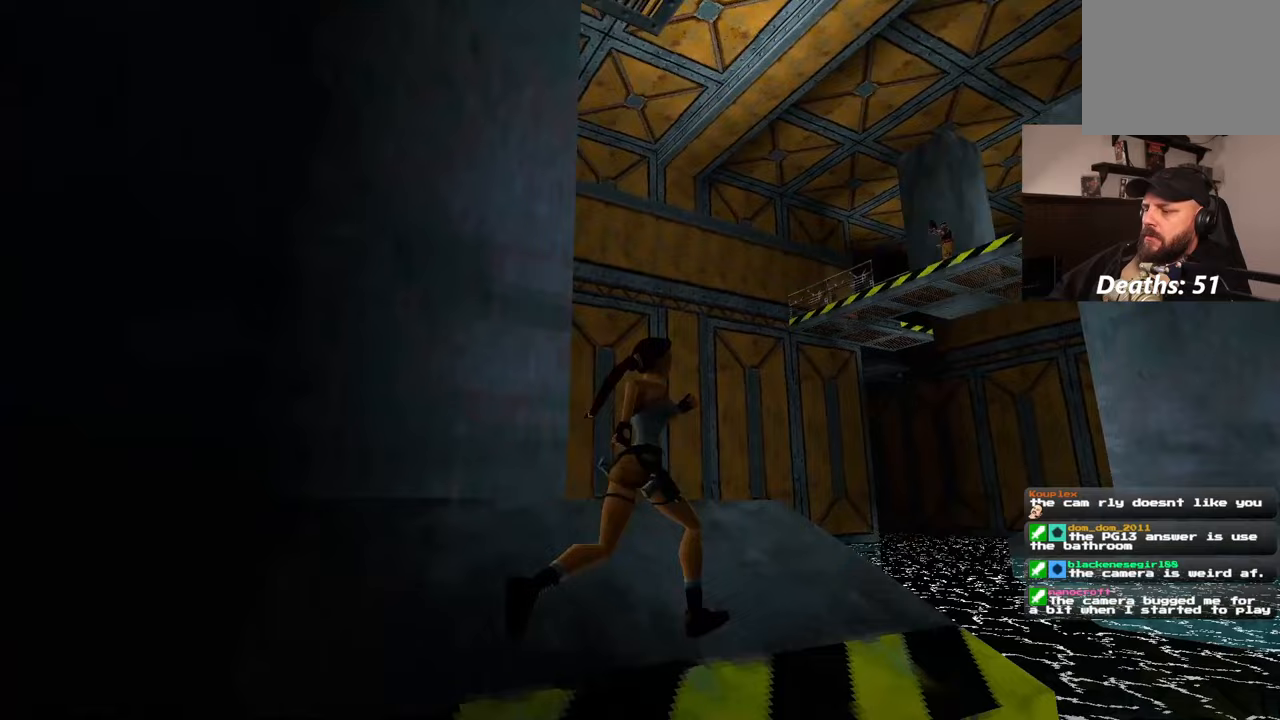
{"dt_ms": 500, "buttons": [], "left_stick": "up", "right_stick": "center", "events": [[133, "left_stick", "up"], [233, "right_stick", "center"]]}
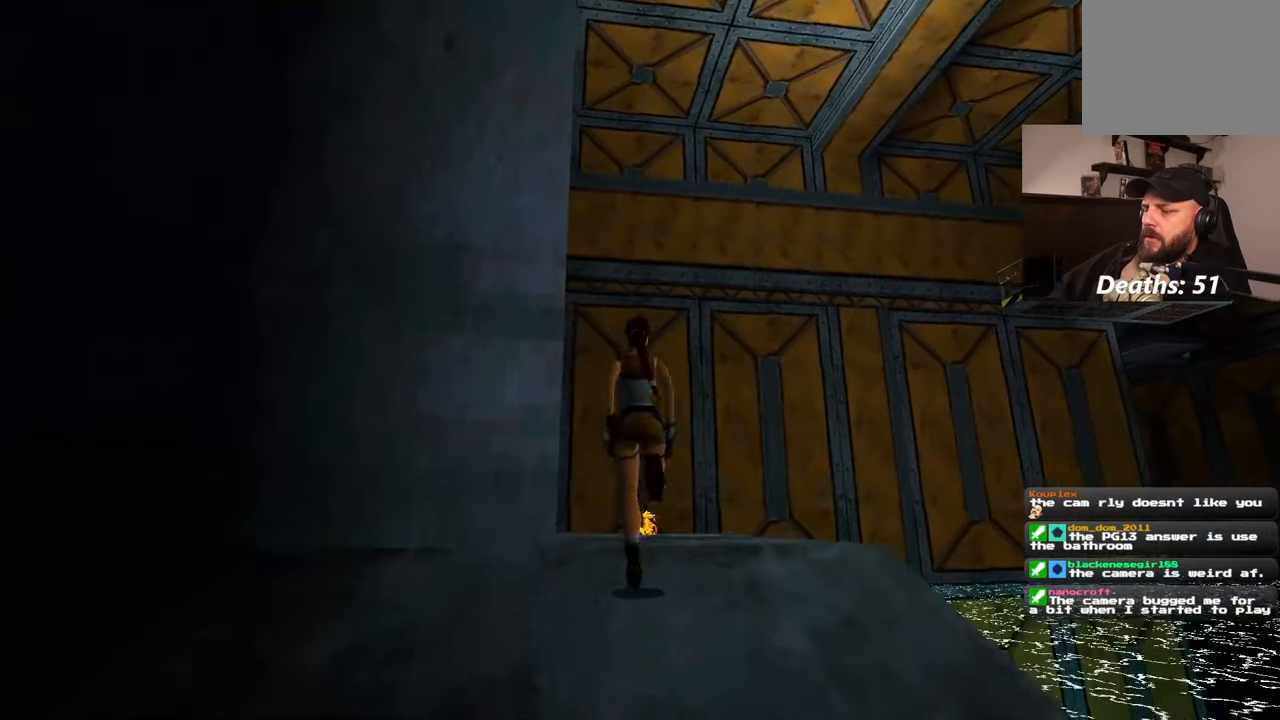
{"dt_ms": 500, "buttons": [], "left_stick": "down-left", "right_stick": "center", "events": [[333, "left_stick", "center"], [500, "left_stick", "down-left"]]}
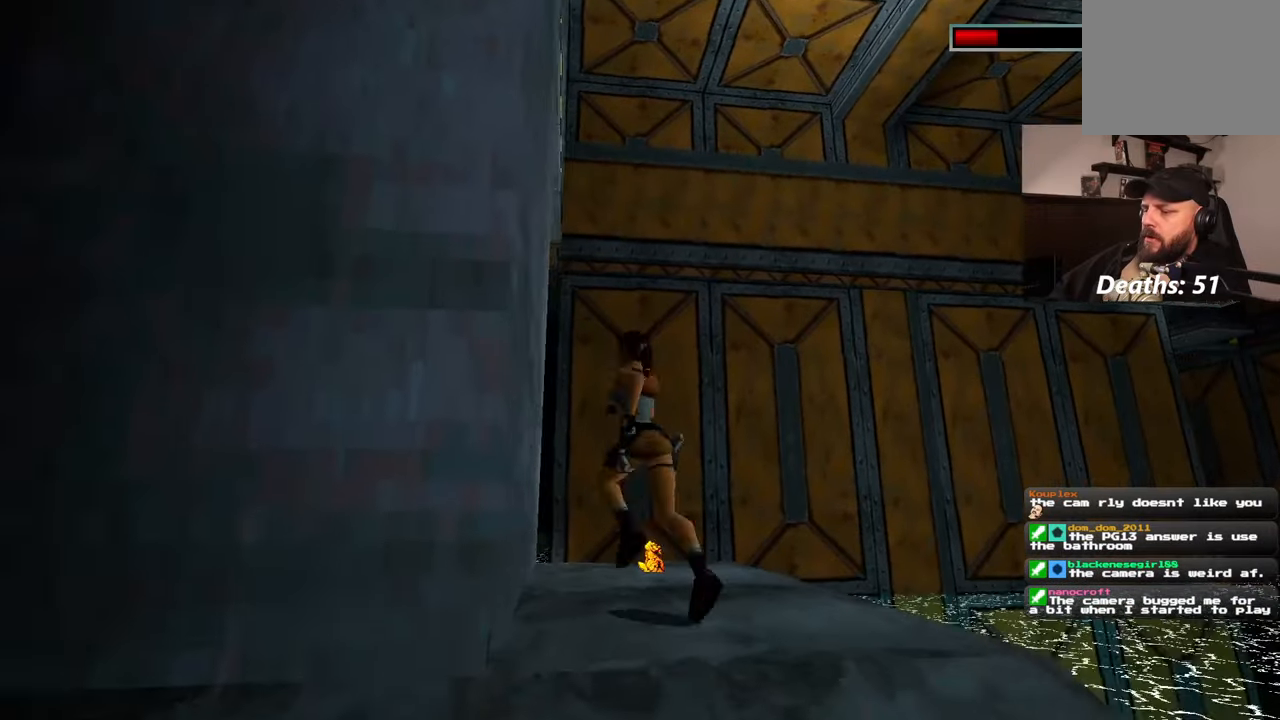
{"dt_ms": 500, "buttons": [], "left_stick": "down-right", "right_stick": "center", "events": [[83, "left_stick", "down"], [133, "right_stick", "right"], [283, "right_stick", "center"], [300, "left_stick", "down-right"]]}
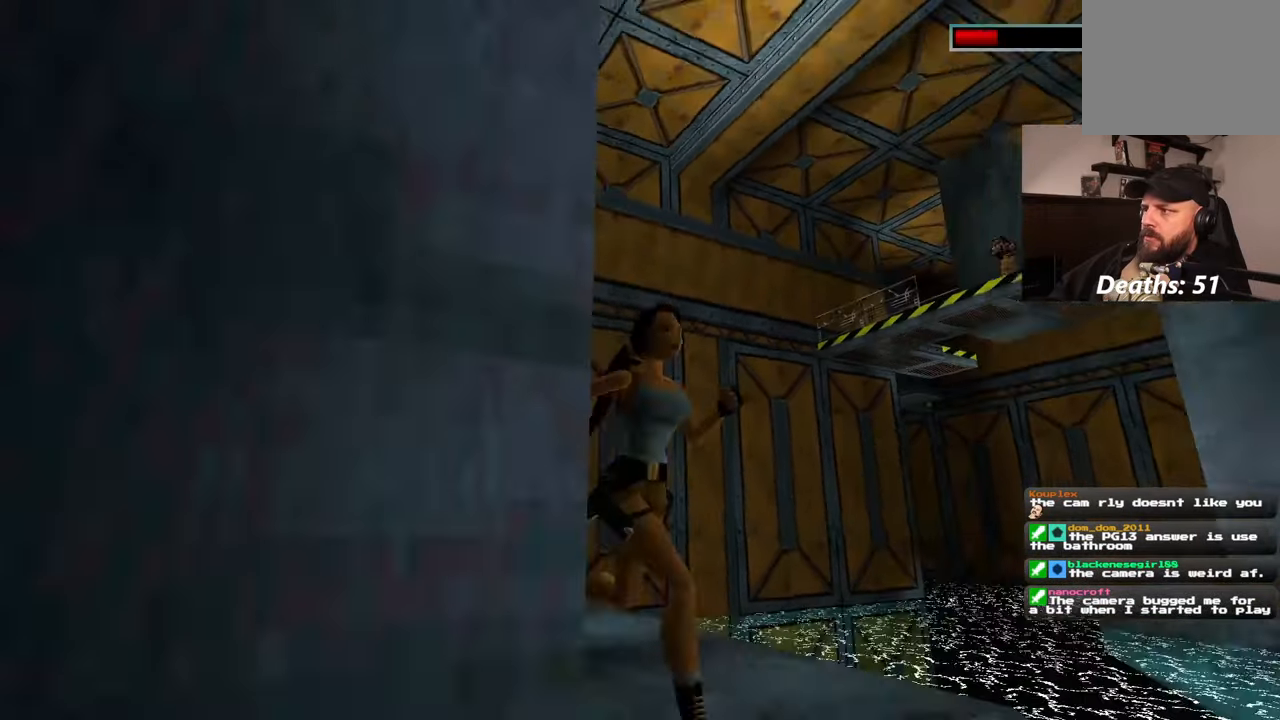
{"dt_ms": 500, "buttons": [], "left_stick": "up-left", "right_stick": "left", "events": [[83, "right_stick", "down-left"], [133, "left_stick", "down"], [267, "left_stick", "down-left"], [400, "left_stick", "left"], [433, "right_stick", "left"], [500, "left_stick", "up-left"]]}
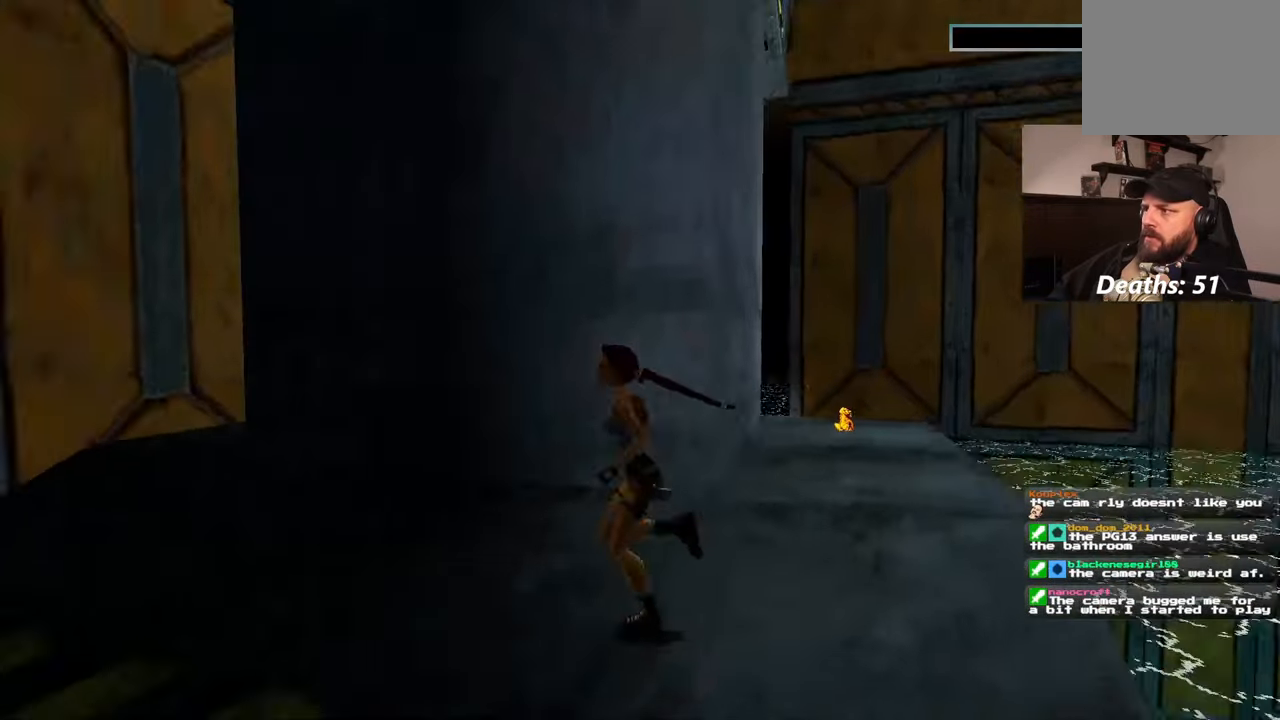
{"dt_ms": 500, "buttons": [], "left_stick": "up-left", "right_stick": "center"}
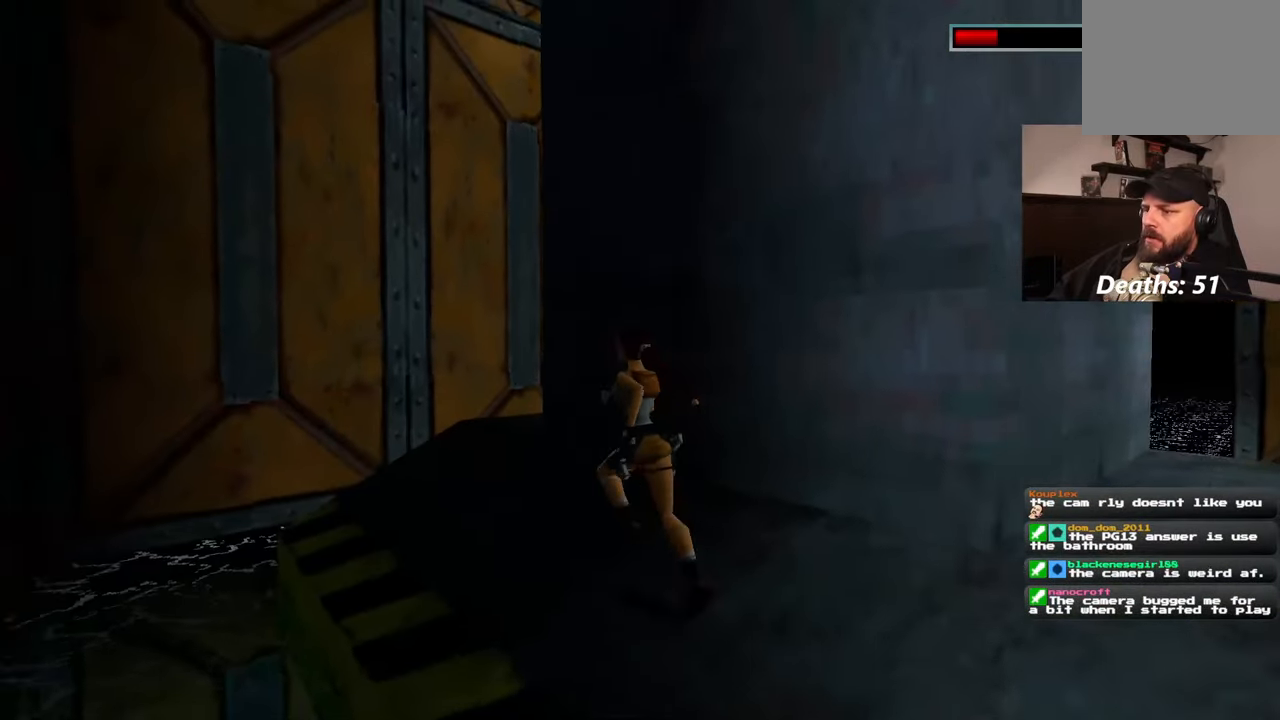
{"dt_ms": 500, "buttons": [], "left_stick": "center", "right_stick": "down-right", "events": [[67, "right_stick", "down-right"], [233, "left_stick", "left"], [433, "left_stick", "center"]]}
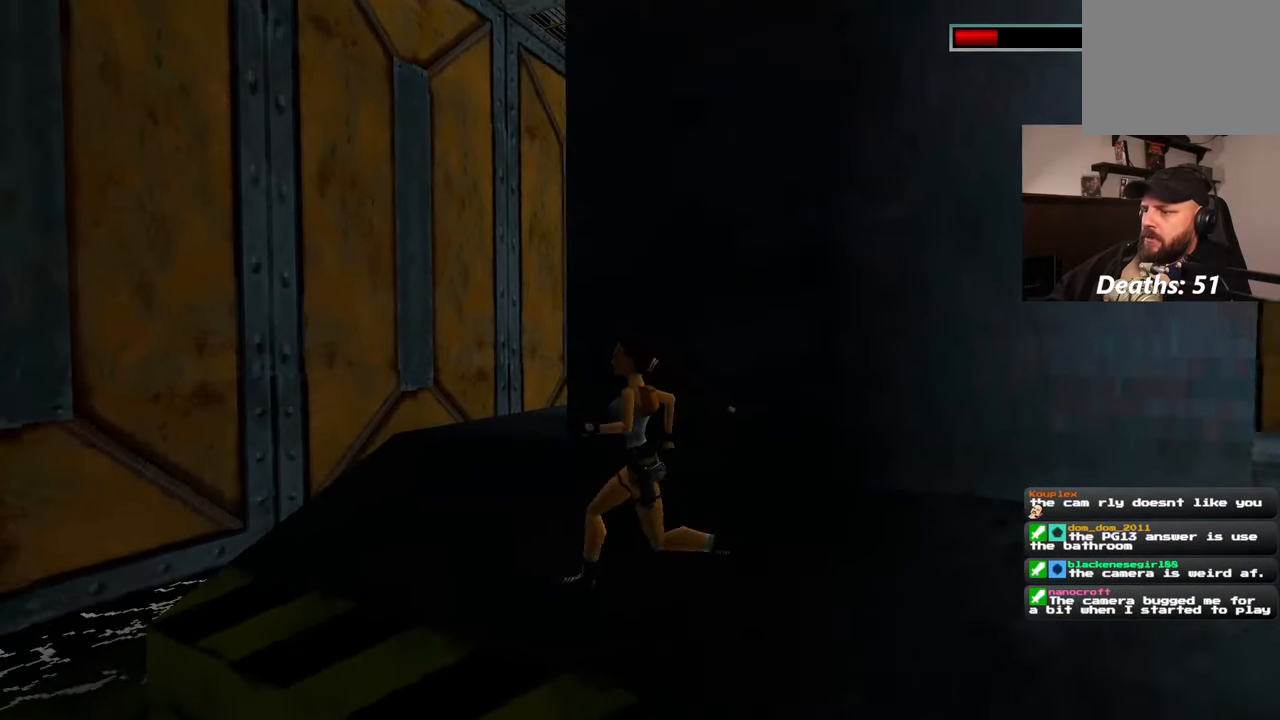
{"dt_ms": 500, "buttons": [], "left_stick": "center", "right_stick": "center", "events": [[100, "right_stick", "center"]]}
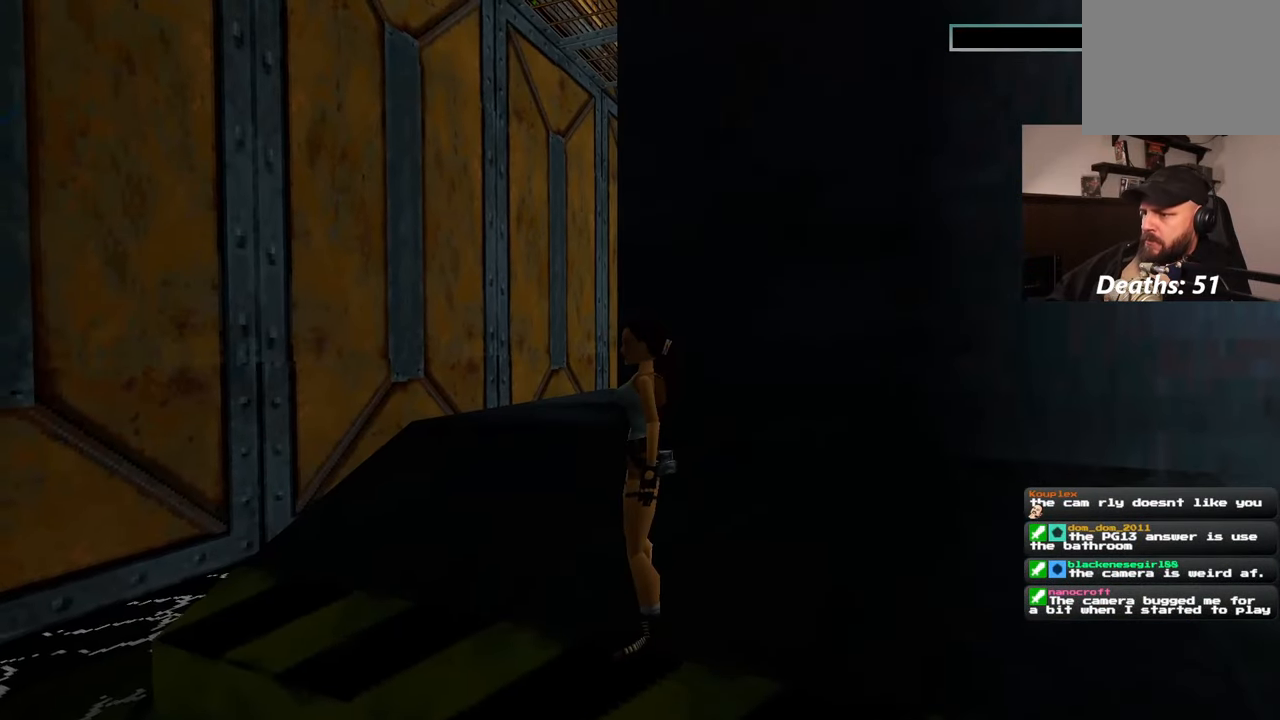
{"dt_ms": 1000, "buttons": [], "left_stick": "center", "right_stick": "center"}
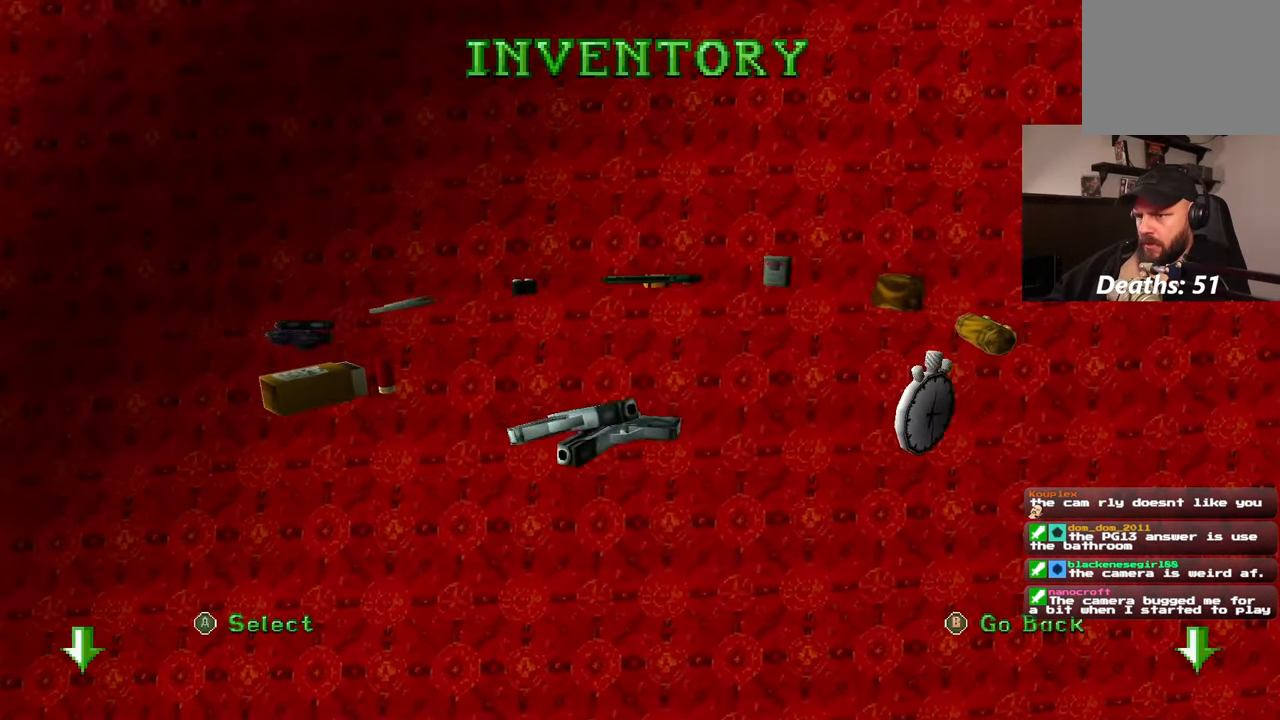
{"dt_ms": 500, "buttons": [], "left_stick": "center", "right_stick": "center", "events": []}
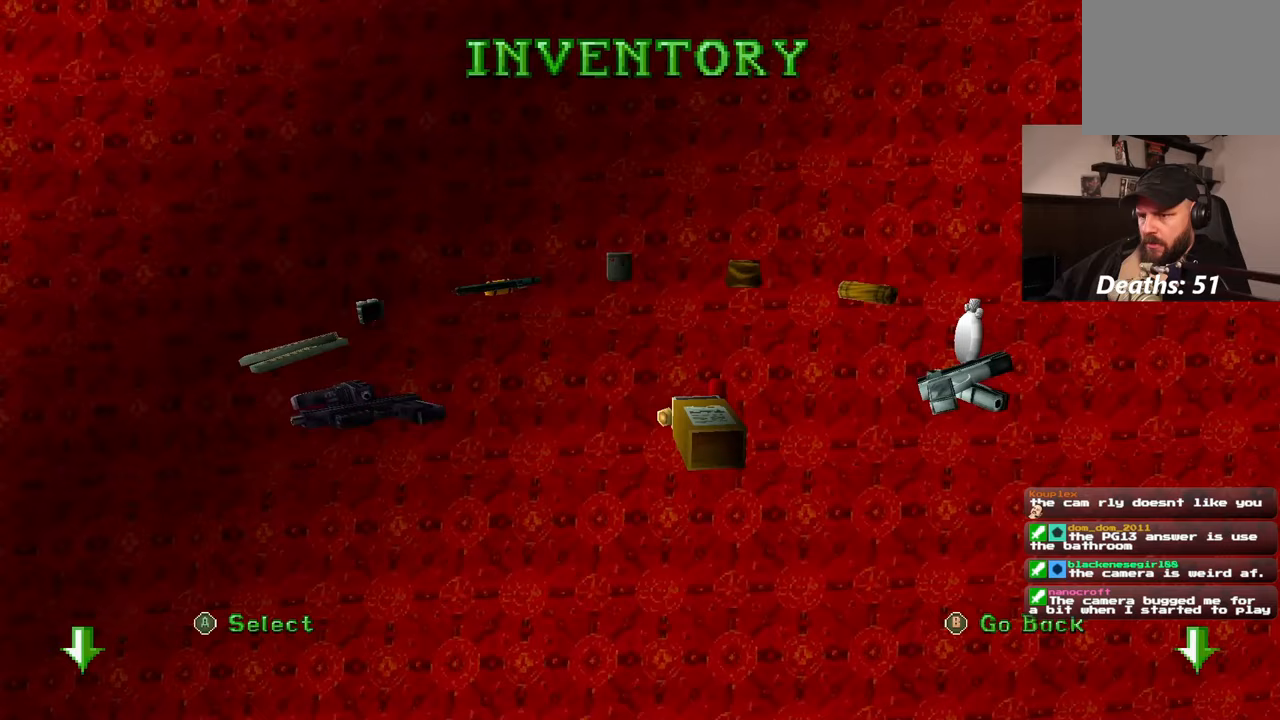
{"dt_ms": 1000, "buttons": [], "left_stick": "center", "right_stick": "right"}
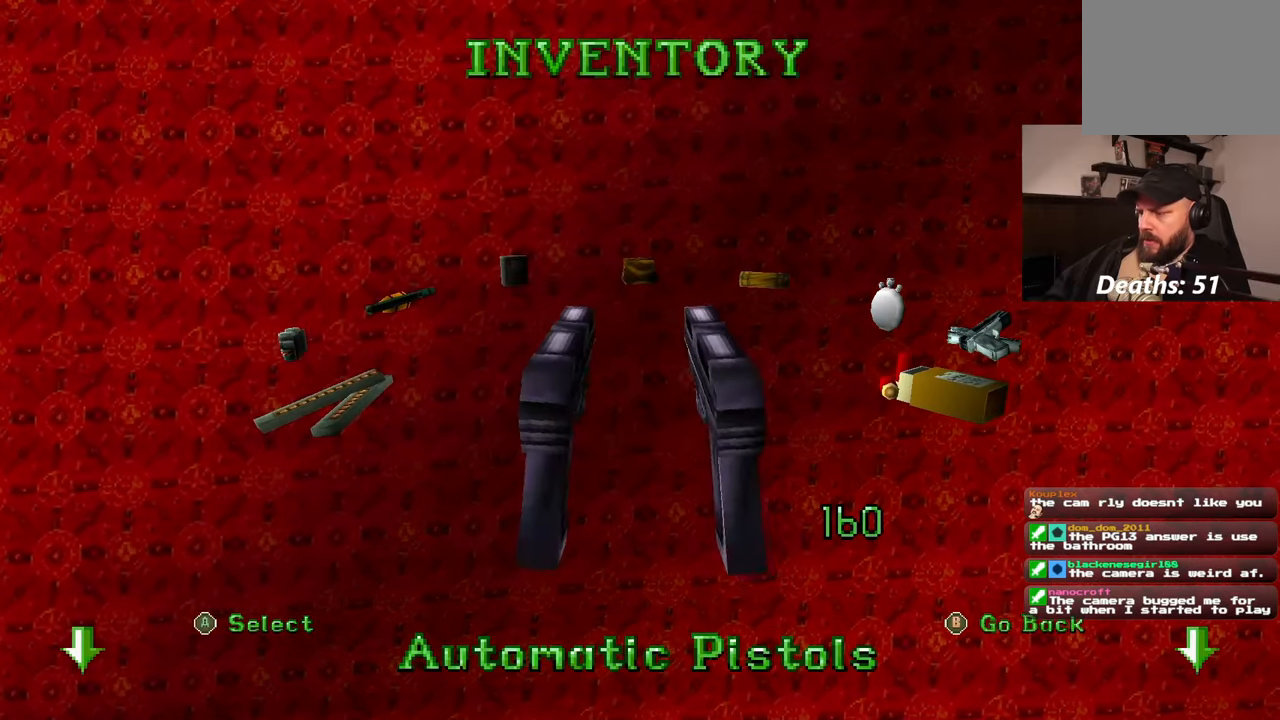
{"dt_ms": 500, "buttons": [], "left_stick": "center", "right_stick": "center", "events": [[200, "right_stick", "center"]]}
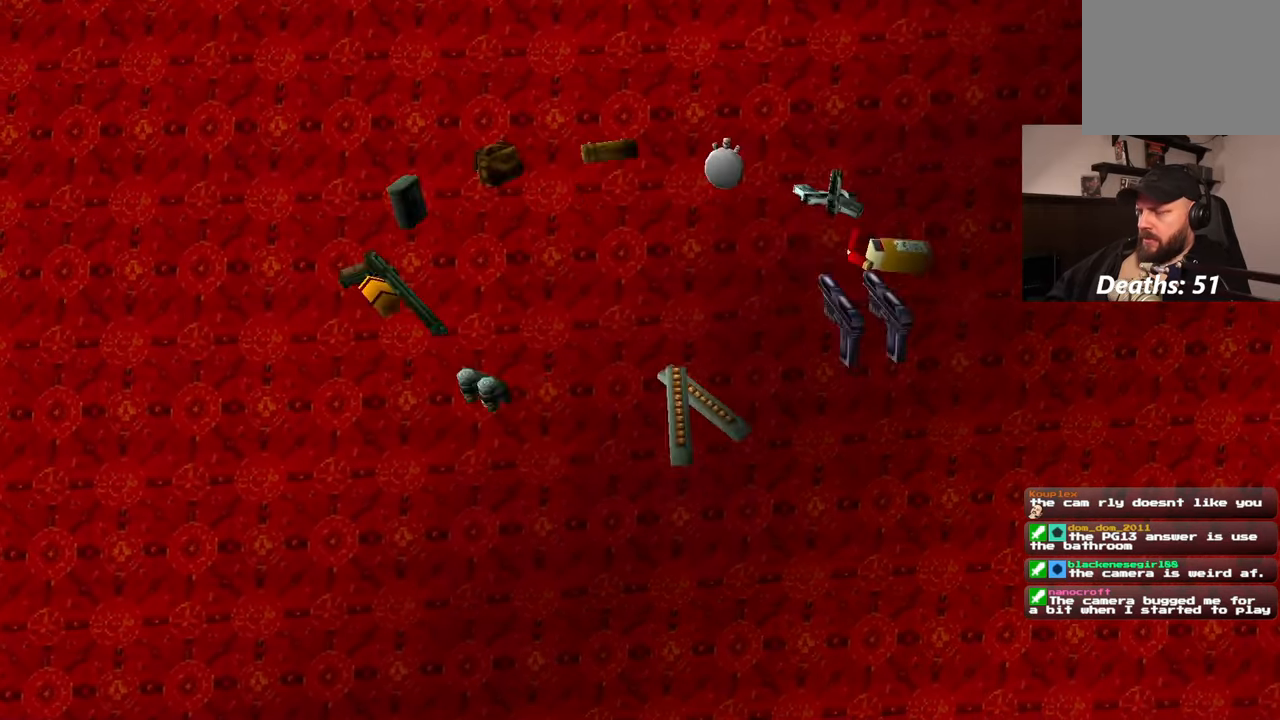
{"dt_ms": 500, "buttons": [], "left_stick": "up", "right_stick": "center", "events": [[83, "left_stick", "up"], [383, "right_stick", "down-left"], [467, "right_stick", "center"]]}
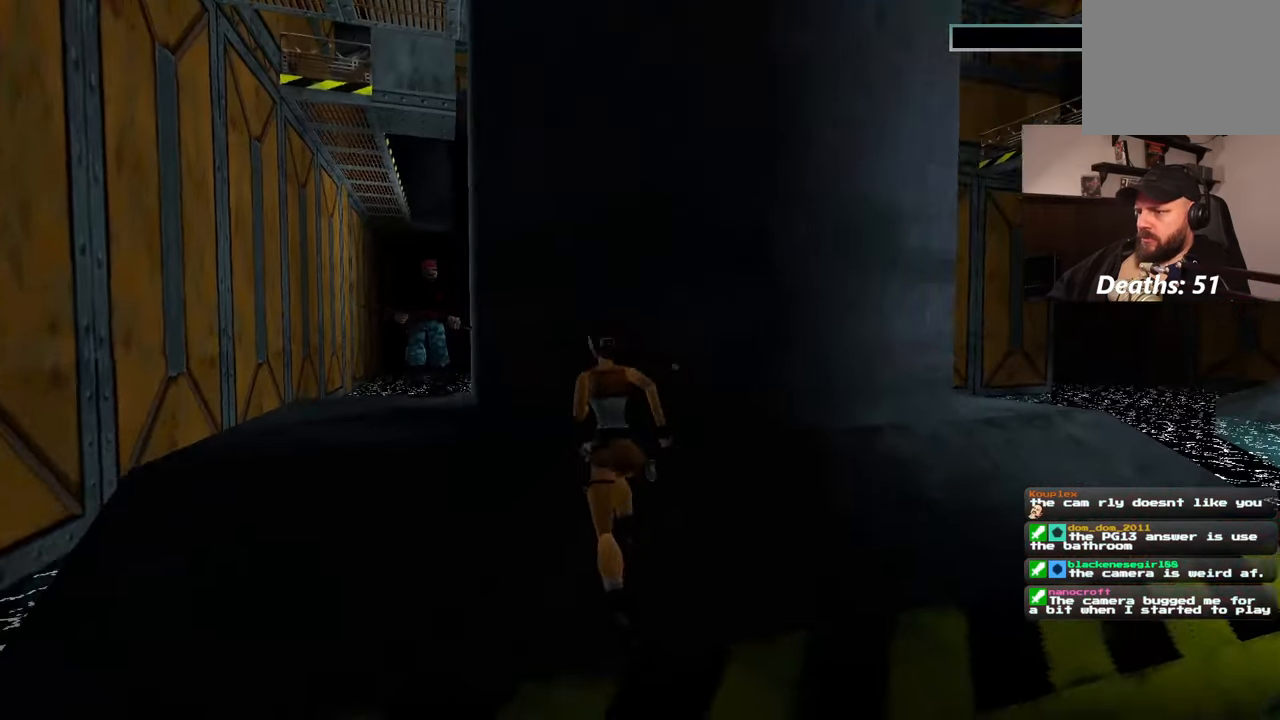
{"dt_ms": 500, "buttons": [], "left_stick": "down-right", "right_stick": "center", "events": [[267, "left_stick", "left"], [400, "left_stick", "down-right"]]}
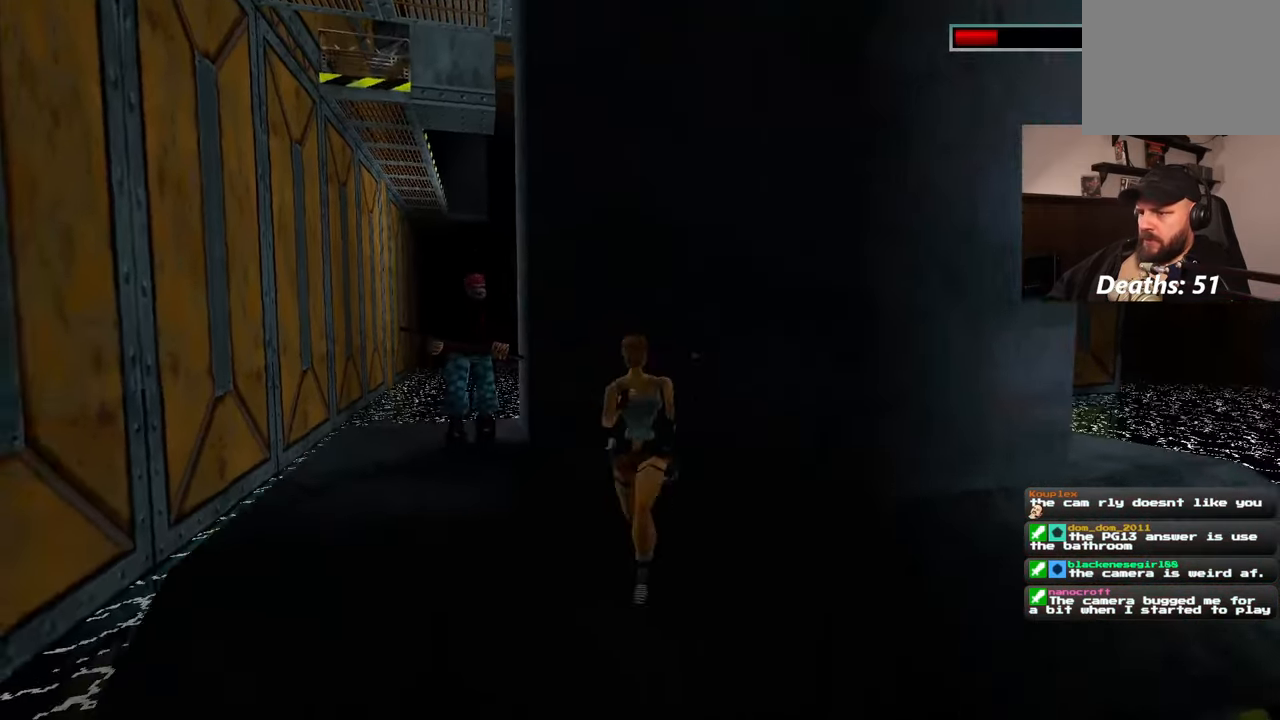
{"dt_ms": 500, "buttons": [], "left_stick": "right", "right_stick": "center", "events": [[33, "left_stick", "right"], [183, "right_stick", "down-left"], [400, "right_stick", "center"]]}
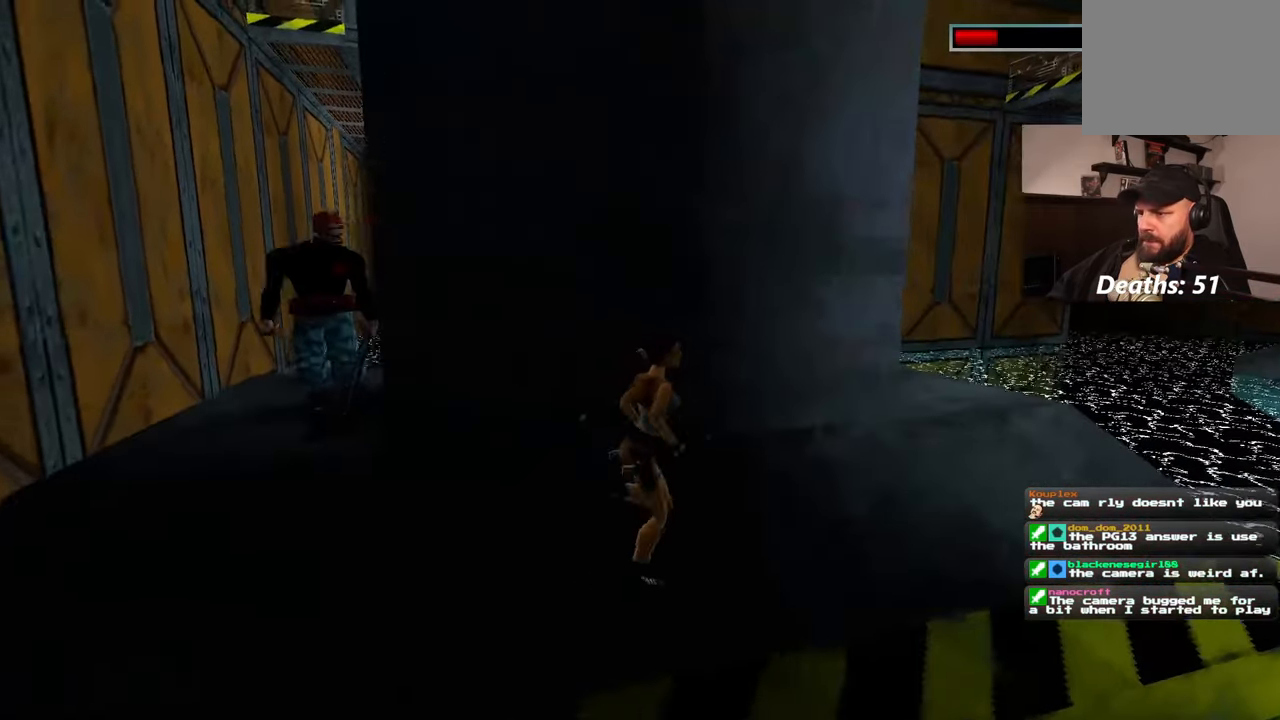
{"dt_ms": 500, "buttons": [], "left_stick": "down-right", "right_stick": "left", "events": [[67, "right_stick", "left"], [433, "left_stick", "down-right"]]}
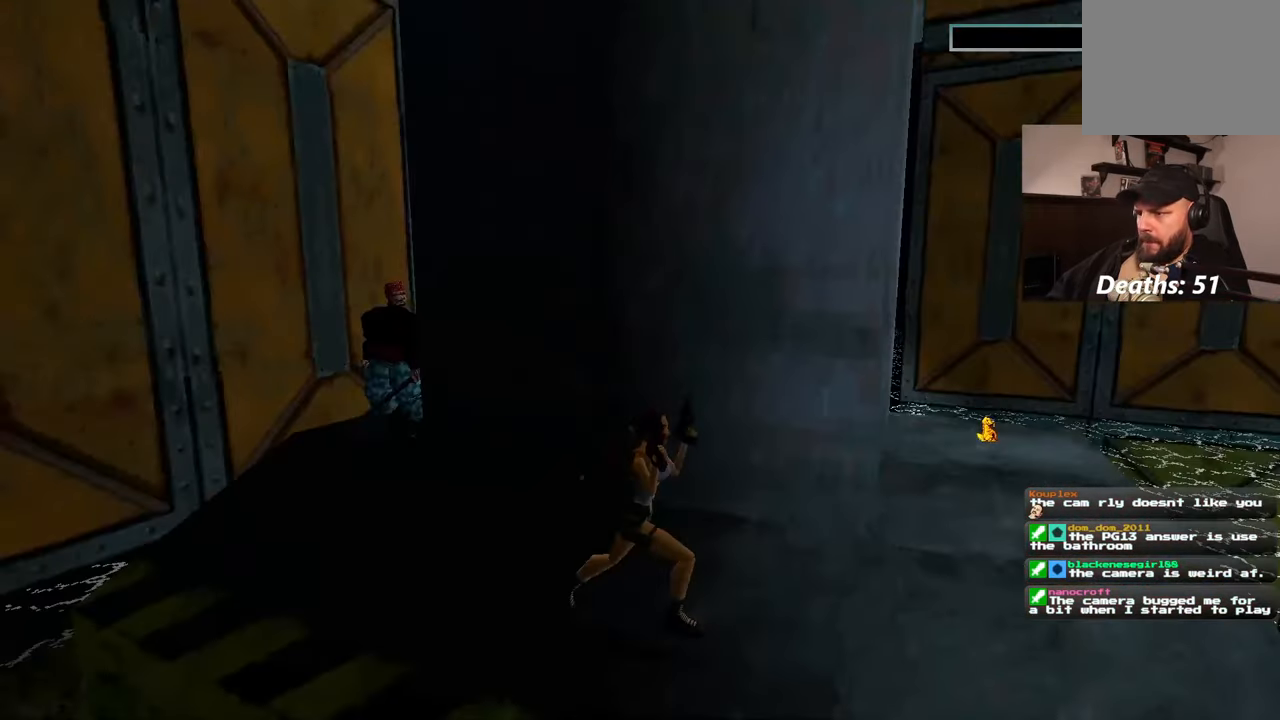
{"dt_ms": 500, "buttons": [], "left_stick": "down-right", "right_stick": "center", "events": [[433, "right_stick", "center"]]}